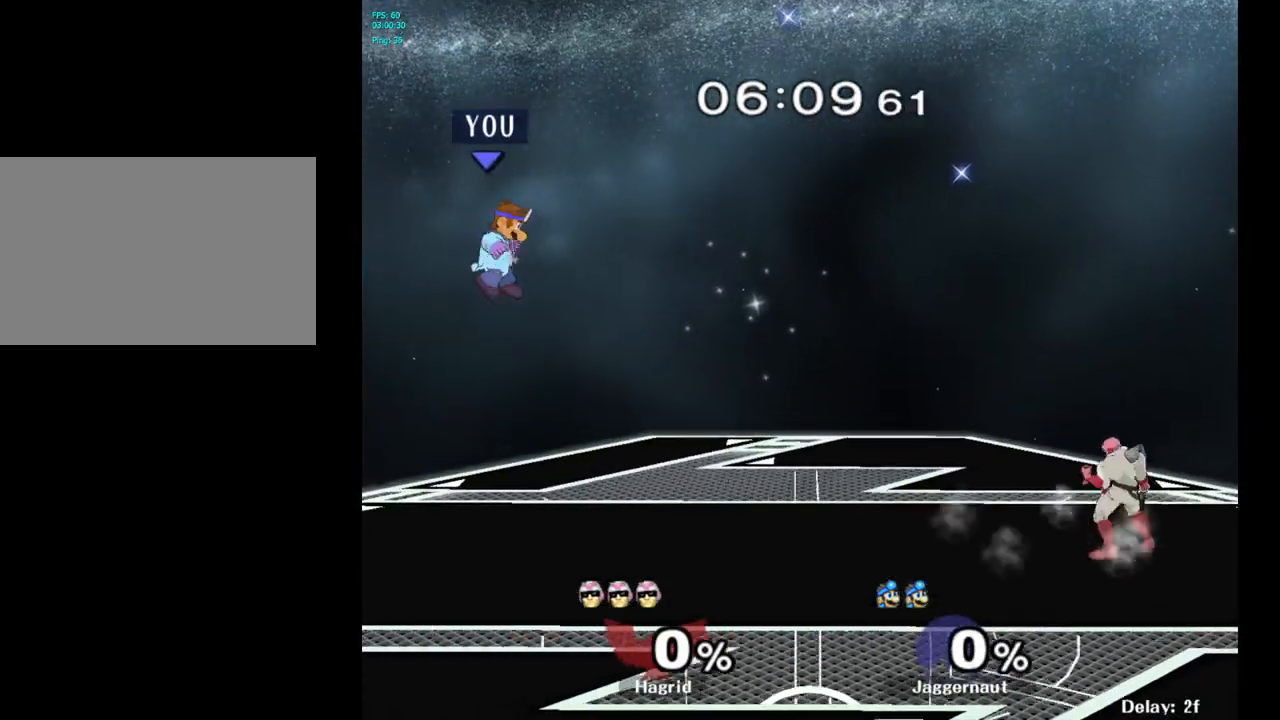
Gameplay with a controller (Nintendo layout); each line is a JSON object with the inputs held at the frame after it. "events" lists button and stick changes between this image and that frame as [ms after this image, input, new state], when the widget could be followed in between. Not read: L3 R3.
{"buttons": [], "left_stick": "center", "right_stick": "center", "events": [[433, "left_stick", "center"]]}
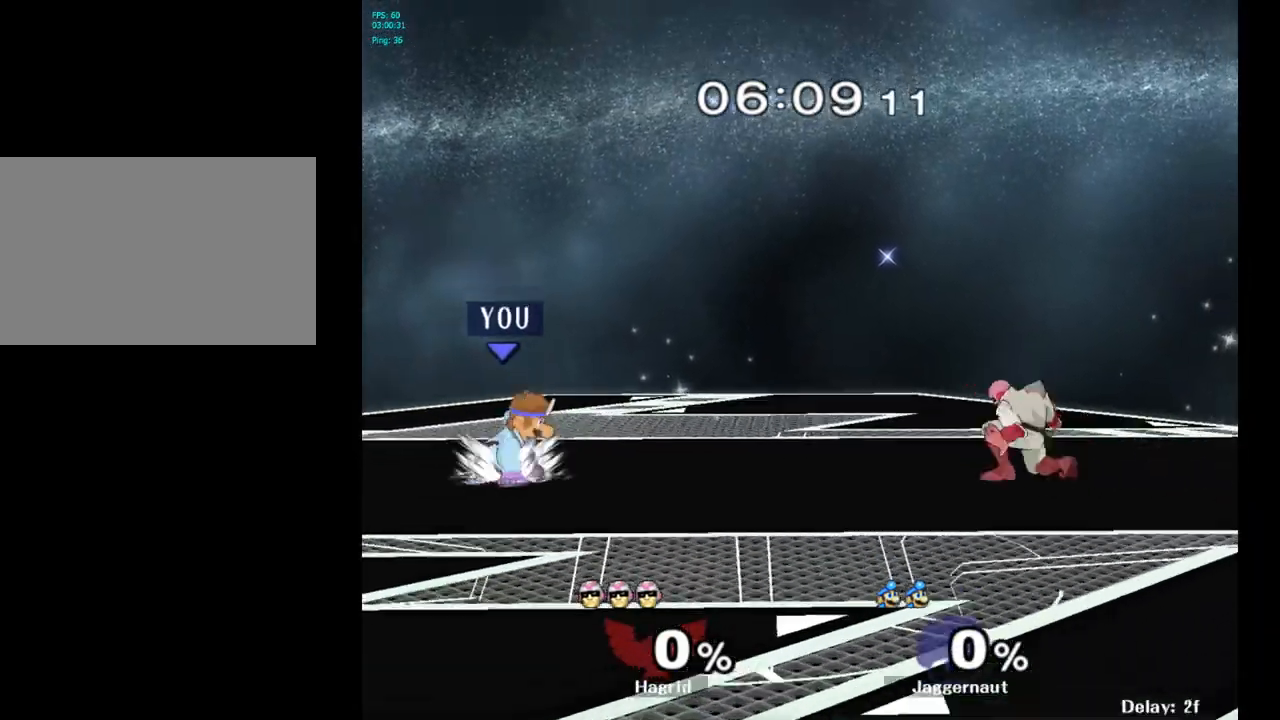
{"buttons": [], "left_stick": "right", "right_stick": "center", "events": [[67, "left_stick", "right"]]}
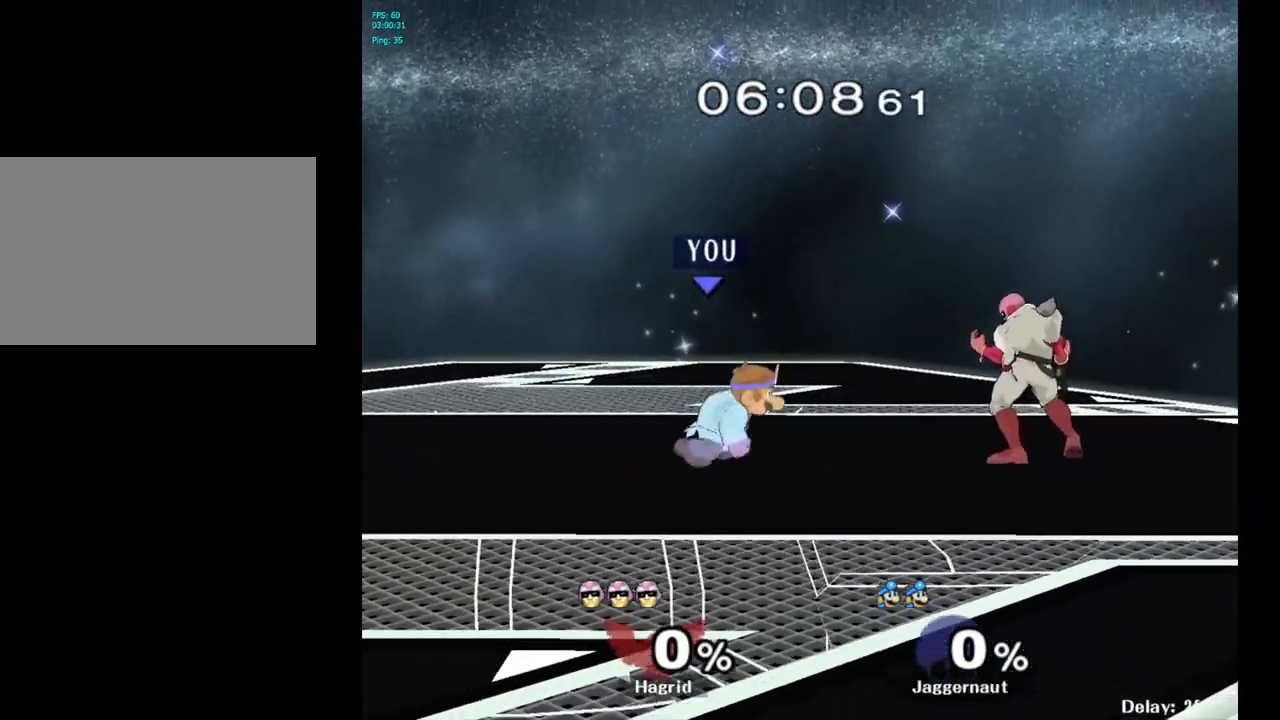
{"buttons": ["A", "Y"], "left_stick": "up-left", "right_stick": "center", "events": [[233, "Y", "down"], [300, "left_stick", "up"], [350, "A", "down"], [417, "left_stick", "up-left"]]}
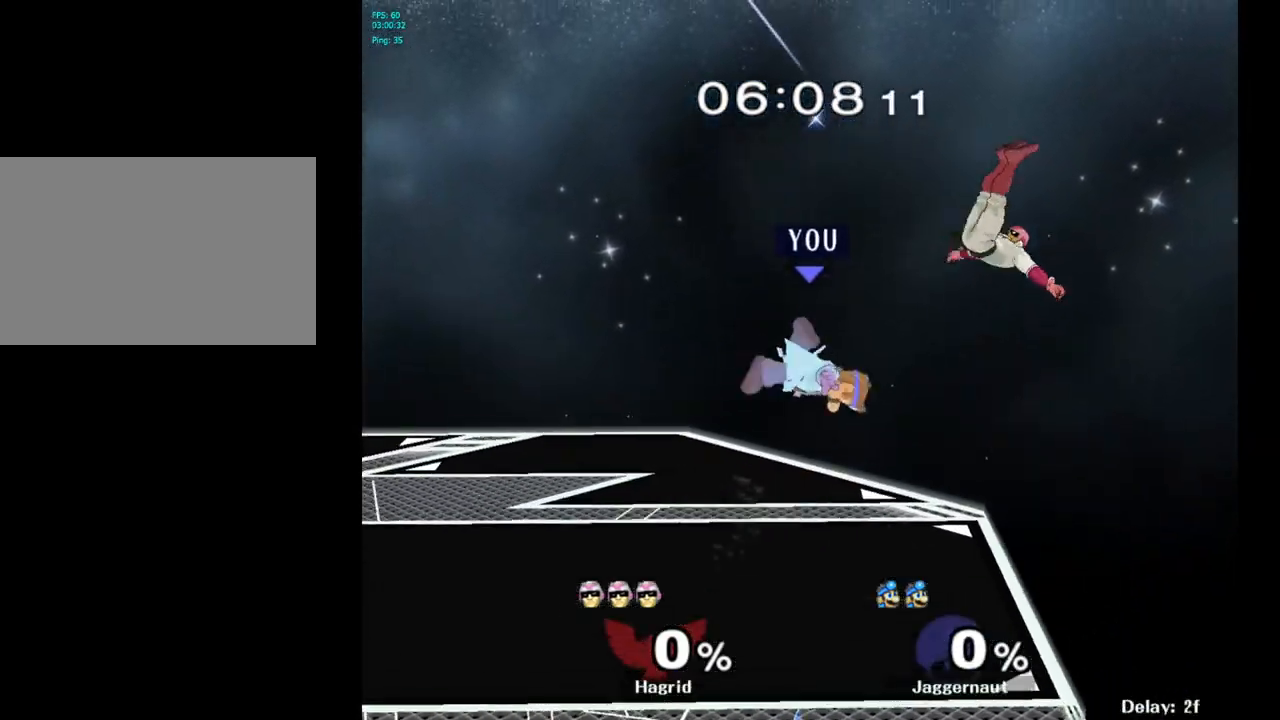
{"buttons": [], "left_stick": "up-left", "right_stick": "up", "events": [[83, "A", "up"], [83, "Y", "up"], [450, "right_stick", "up"]]}
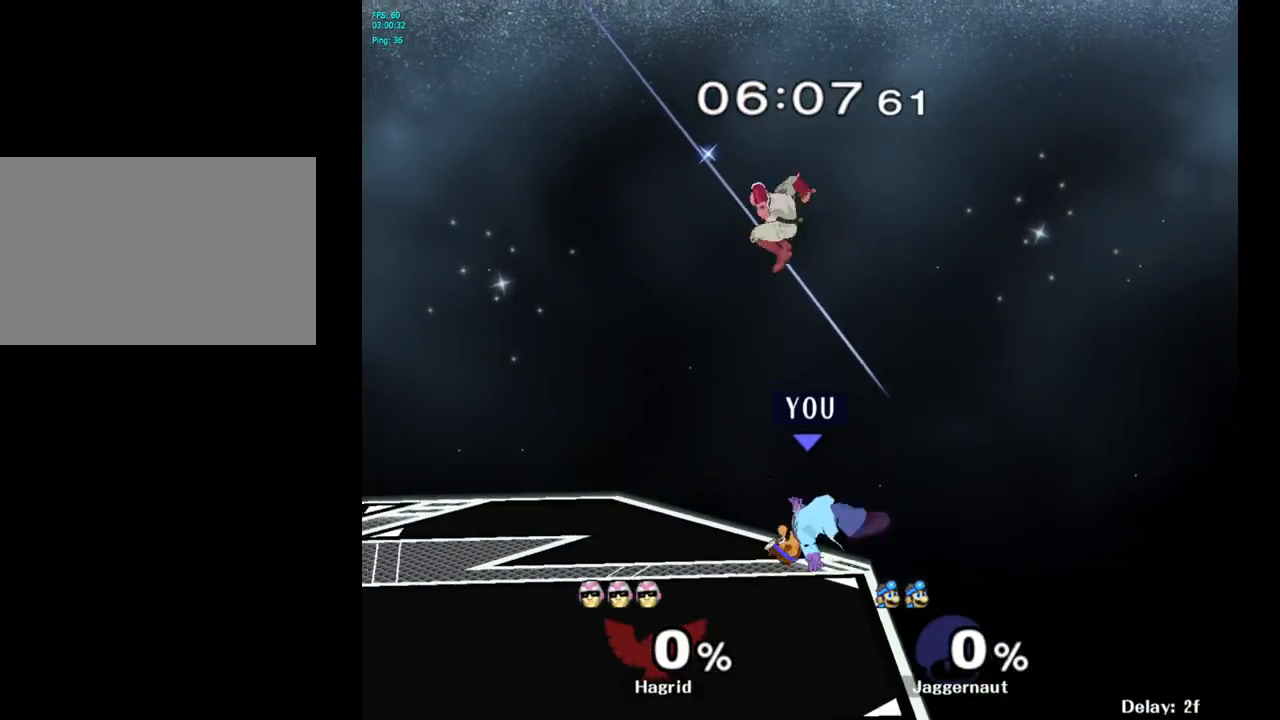
{"buttons": ["R1"], "left_stick": "center", "right_stick": "center", "events": [[50, "right_stick", "center"], [167, "R1", "down"], [183, "left_stick", "down-left"], [300, "left_stick", "center"]]}
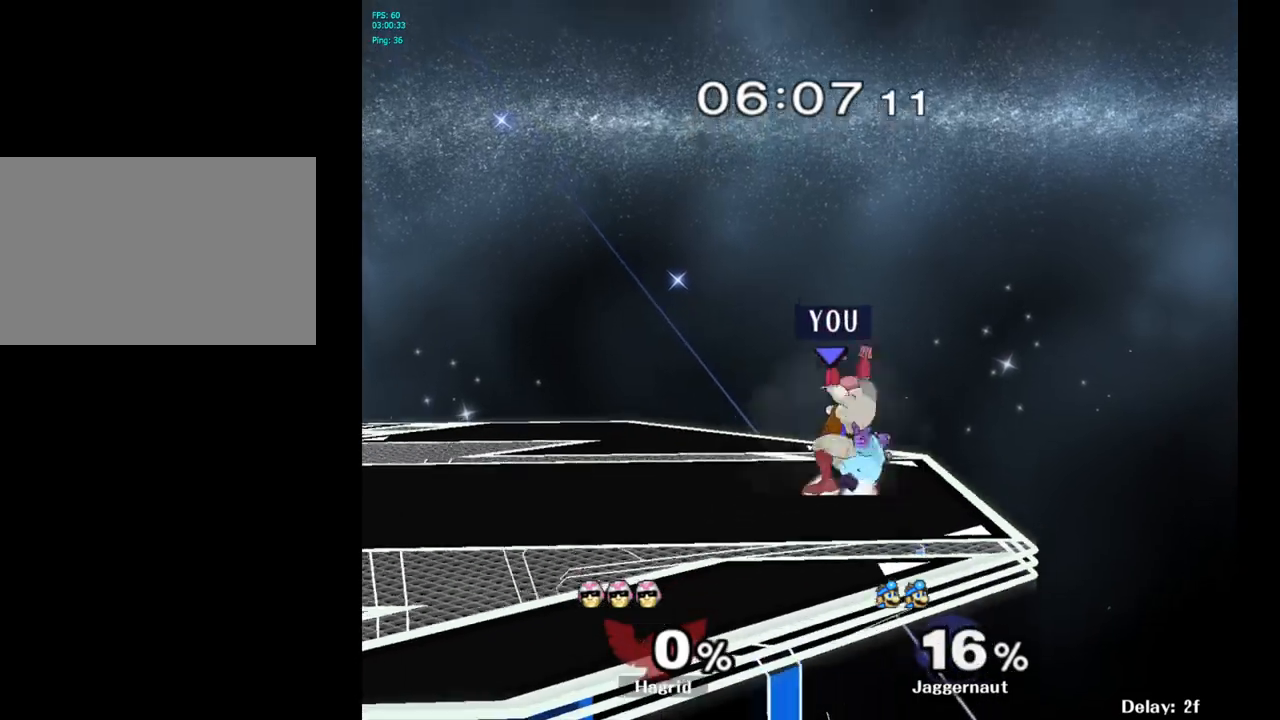
{"buttons": ["R1"], "left_stick": "center", "right_stick": "center", "events": [[233, "A", "down"], [400, "A", "up"]]}
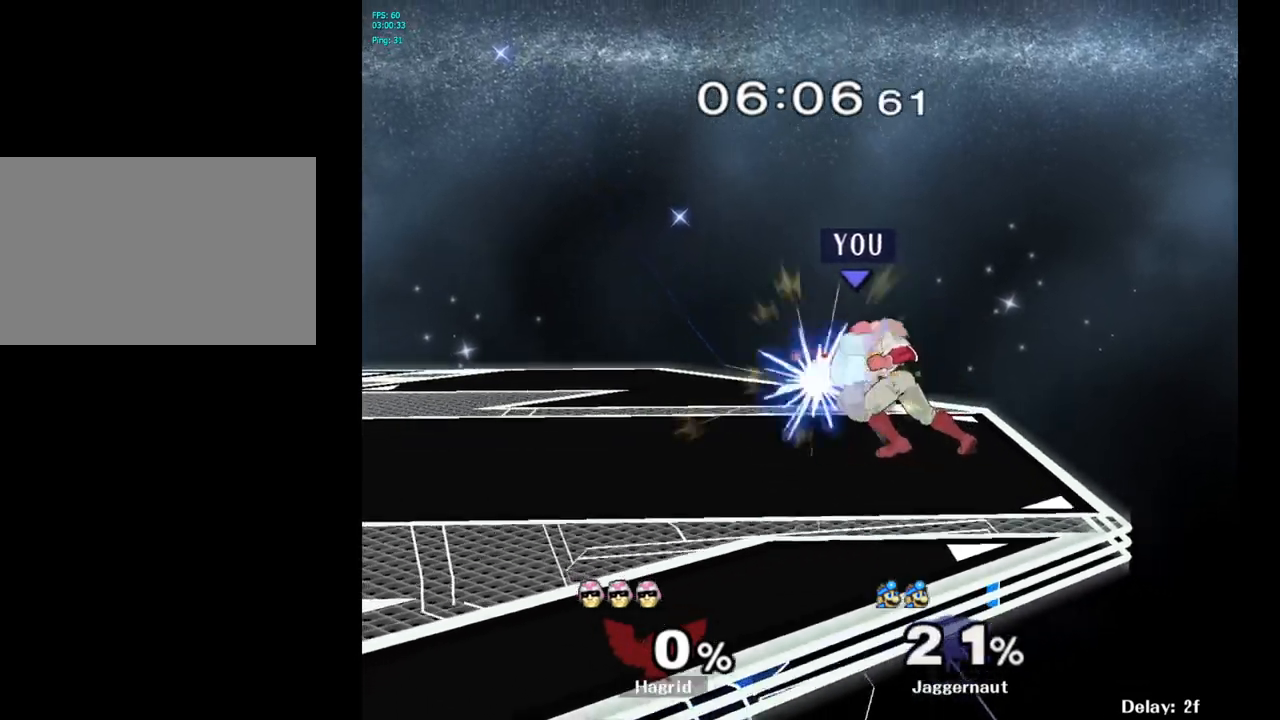
{"buttons": ["R1"], "left_stick": "center", "right_stick": "center", "events": []}
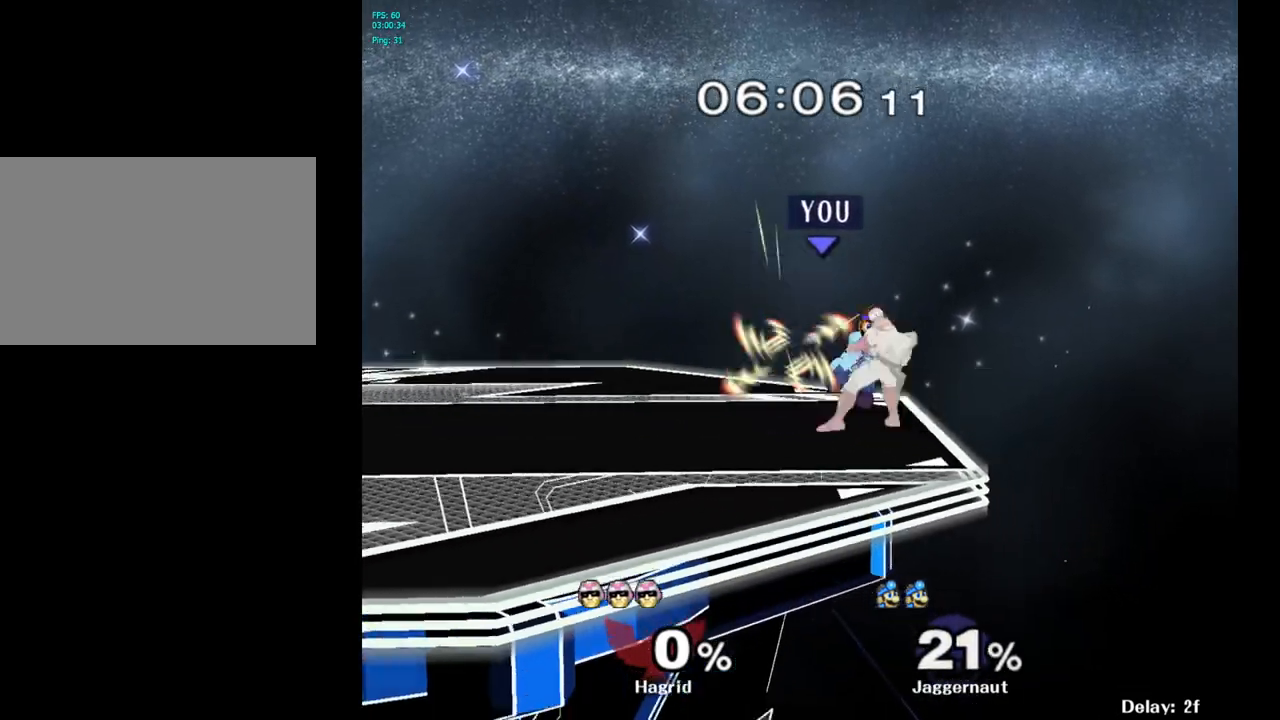
{"buttons": [], "left_stick": "left", "right_stick": "center", "events": [[367, "R1", "up"], [367, "left_stick", "left"]]}
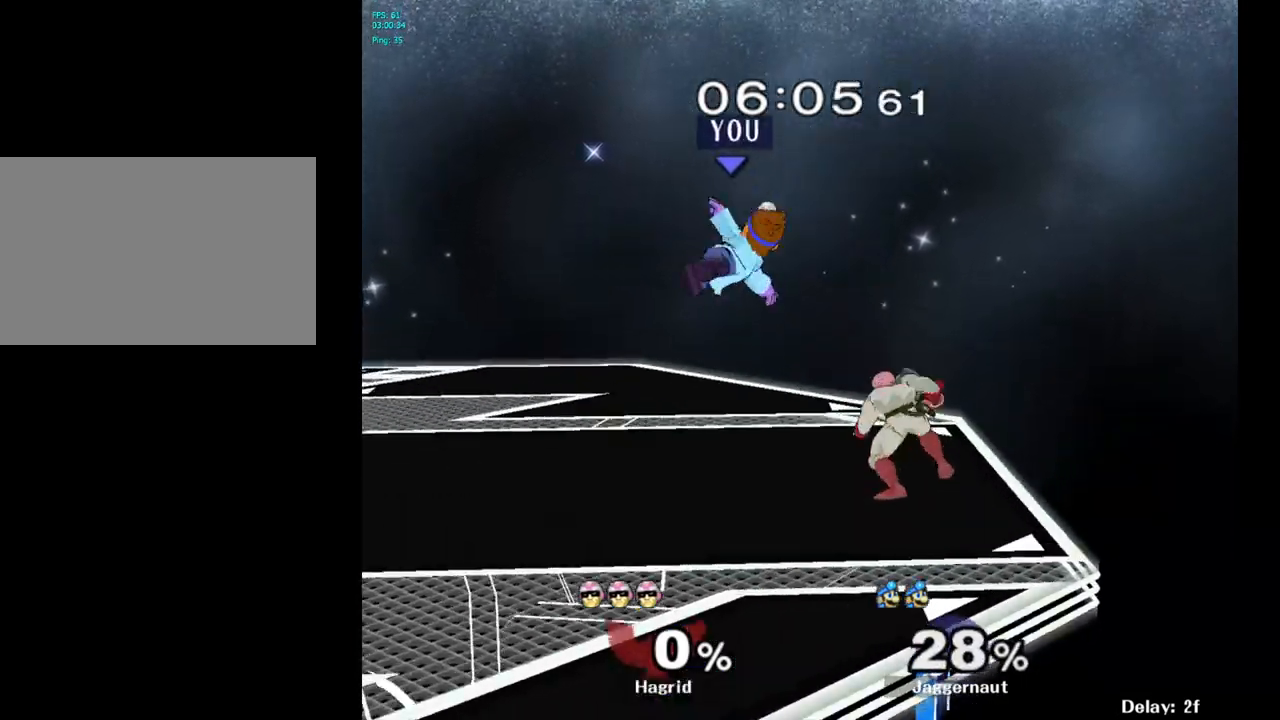
{"buttons": ["Y"], "left_stick": "up", "right_stick": "center", "events": [[133, "Y", "down"], [133, "left_stick", "center"], [217, "Y", "up"], [267, "left_stick", "up-left"], [317, "Y", "down"], [383, "Y", "up"], [400, "left_stick", "up"], [433, "Y", "down"]]}
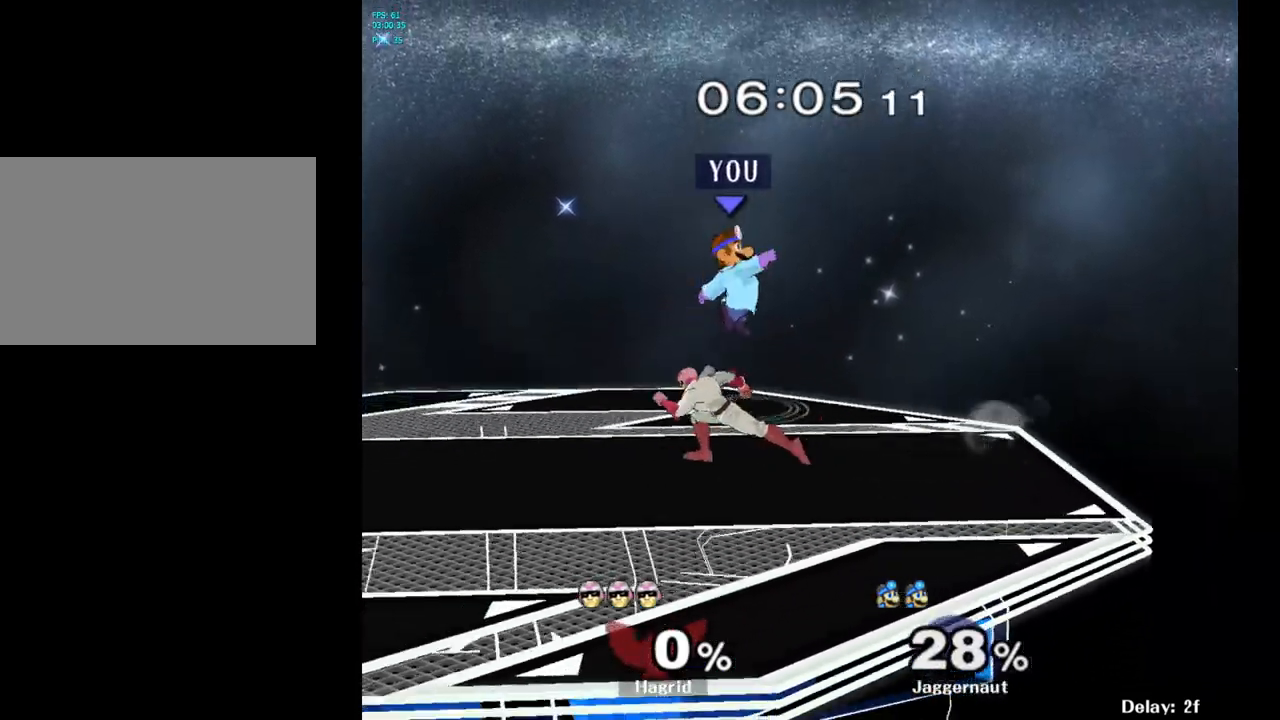
{"buttons": [], "left_stick": "left", "right_stick": "center", "events": [[100, "Y", "up"], [233, "left_stick", "center"], [350, "left_stick", "left"]]}
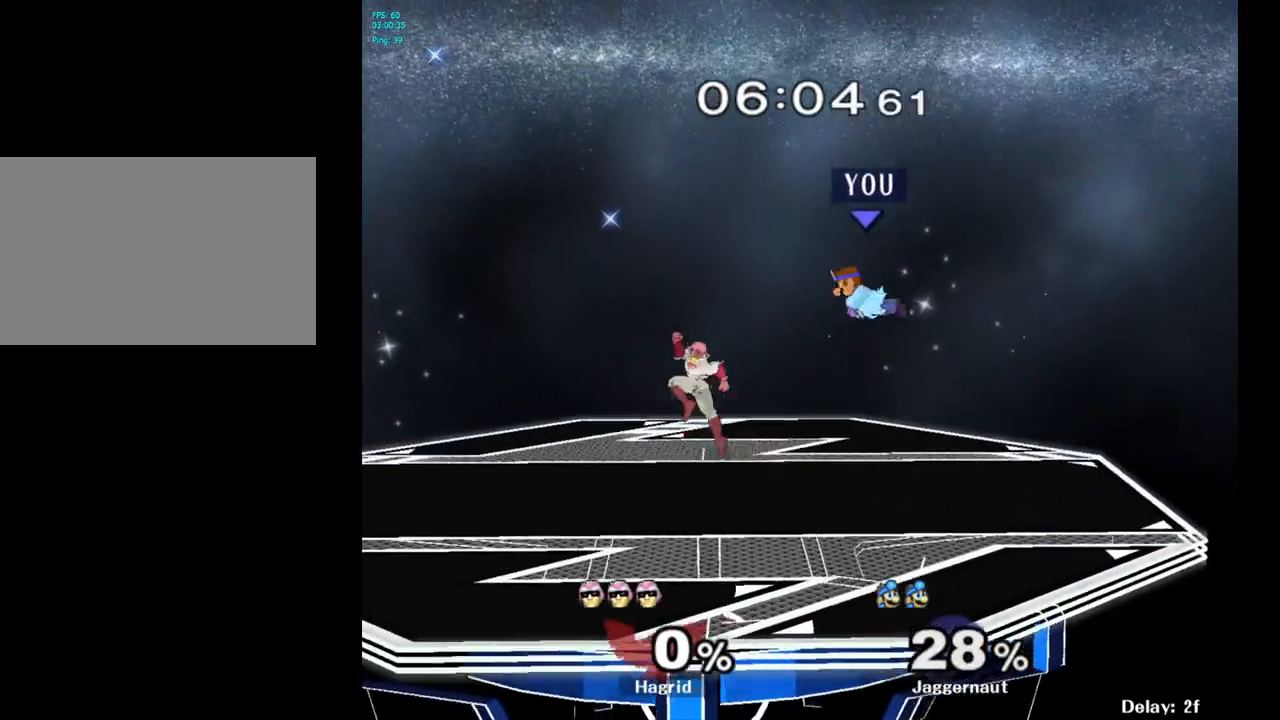
{"buttons": ["R1"], "left_stick": "left", "right_stick": "center", "events": [[67, "right_stick", "left"], [233, "right_stick", "center"], [400, "R1", "down"]]}
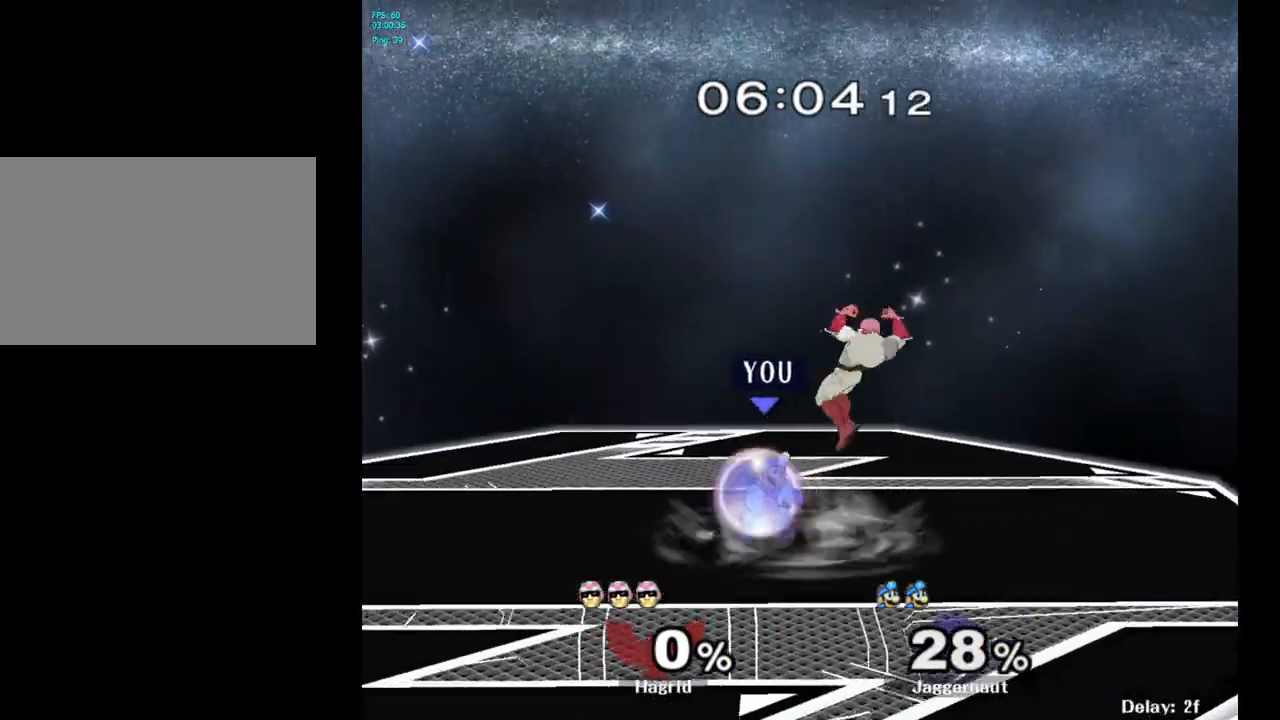
{"buttons": [], "left_stick": "center", "right_stick": "center", "events": [[33, "left_stick", "center"], [267, "left_stick", "right"], [317, "Y", "down"], [367, "R1", "up"], [400, "Y", "up"], [483, "left_stick", "center"]]}
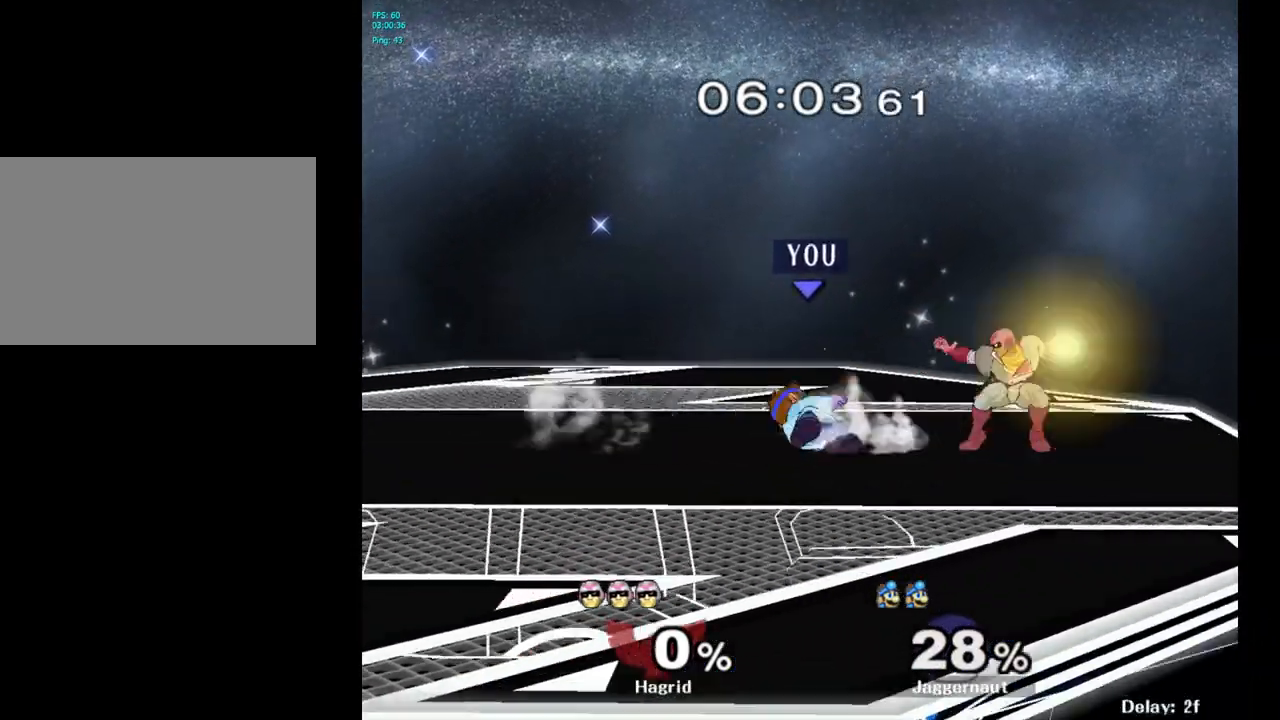
{"buttons": [], "left_stick": "left", "right_stick": "center", "events": [[300, "left_stick", "left"]]}
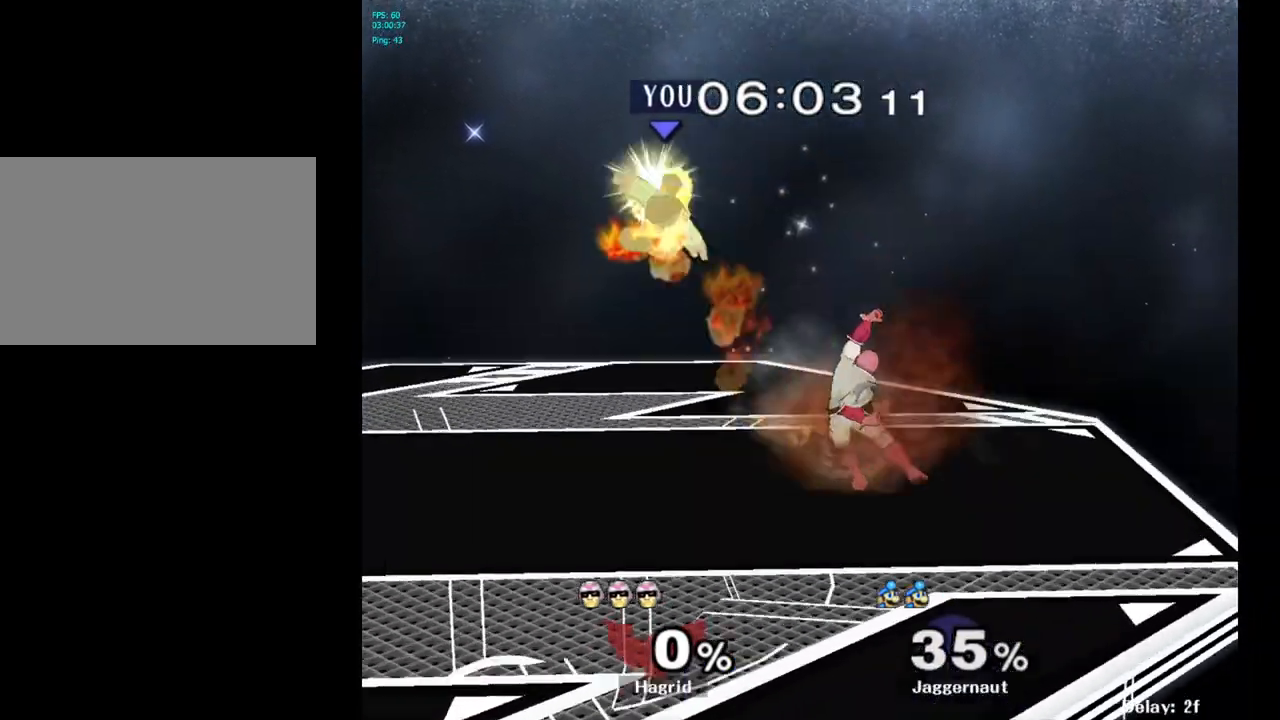
{"buttons": ["Y"], "left_stick": "up-left", "right_stick": "center", "events": [[133, "left_stick", "center"], [283, "Y", "down"], [383, "Y", "up"], [417, "left_stick", "up-left"], [467, "Y", "down"]]}
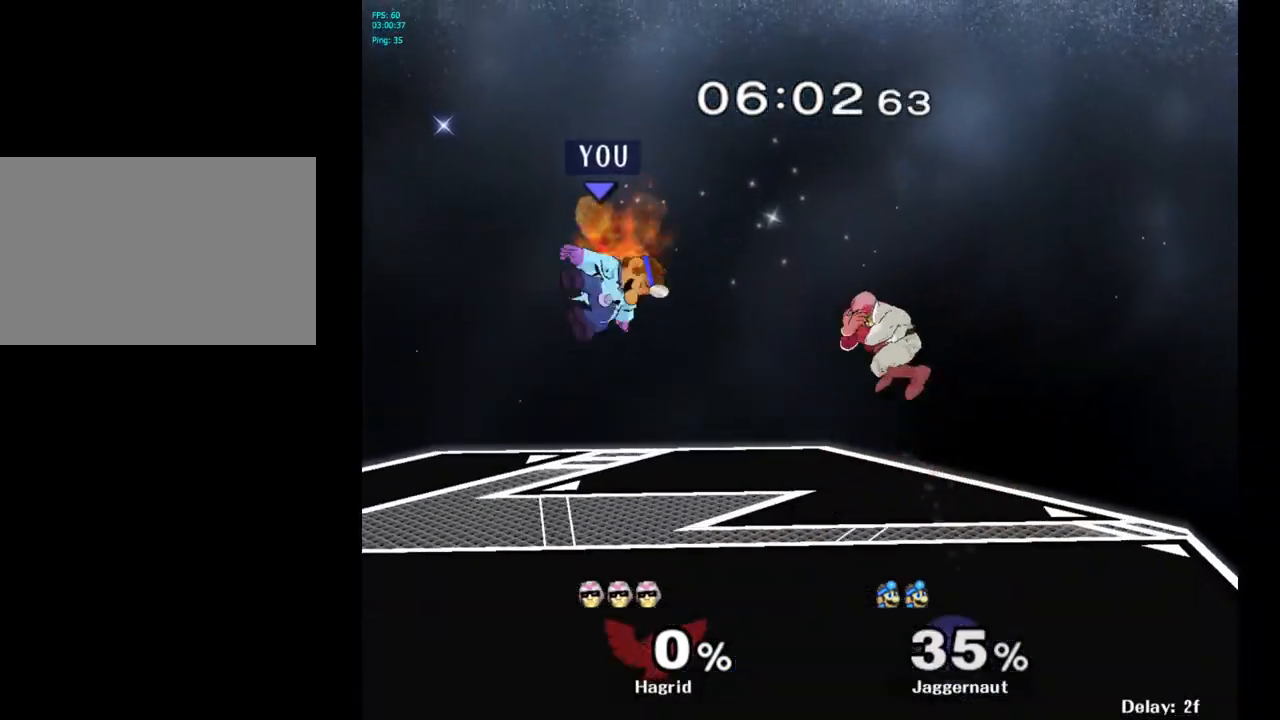
{"buttons": [], "left_stick": "center", "right_stick": "center", "events": [[17, "left_stick", "up"], [33, "Y", "up"], [83, "Y", "down"], [167, "left_stick", "up-right"], [250, "Y", "up"], [417, "left_stick", "center"]]}
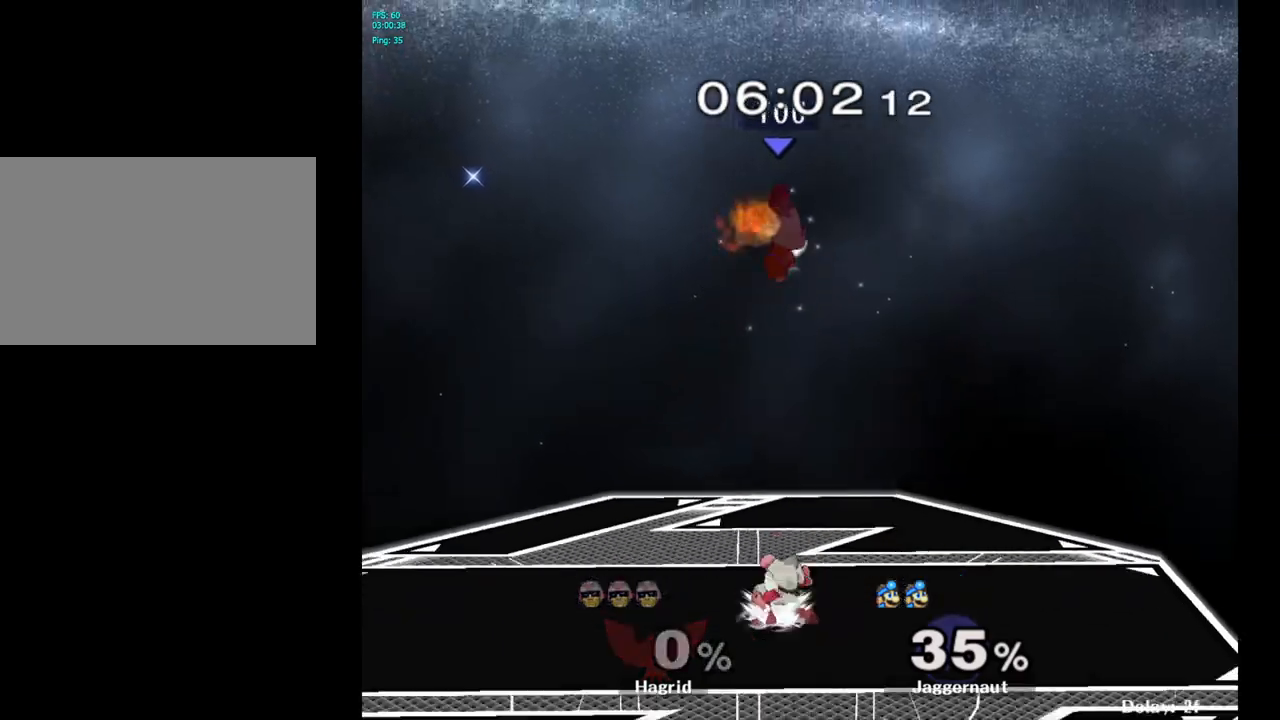
{"buttons": [], "left_stick": "right", "right_stick": "center", "events": [[67, "left_stick", "down"], [267, "right_stick", "left"], [367, "left_stick", "right"], [367, "right_stick", "center"]]}
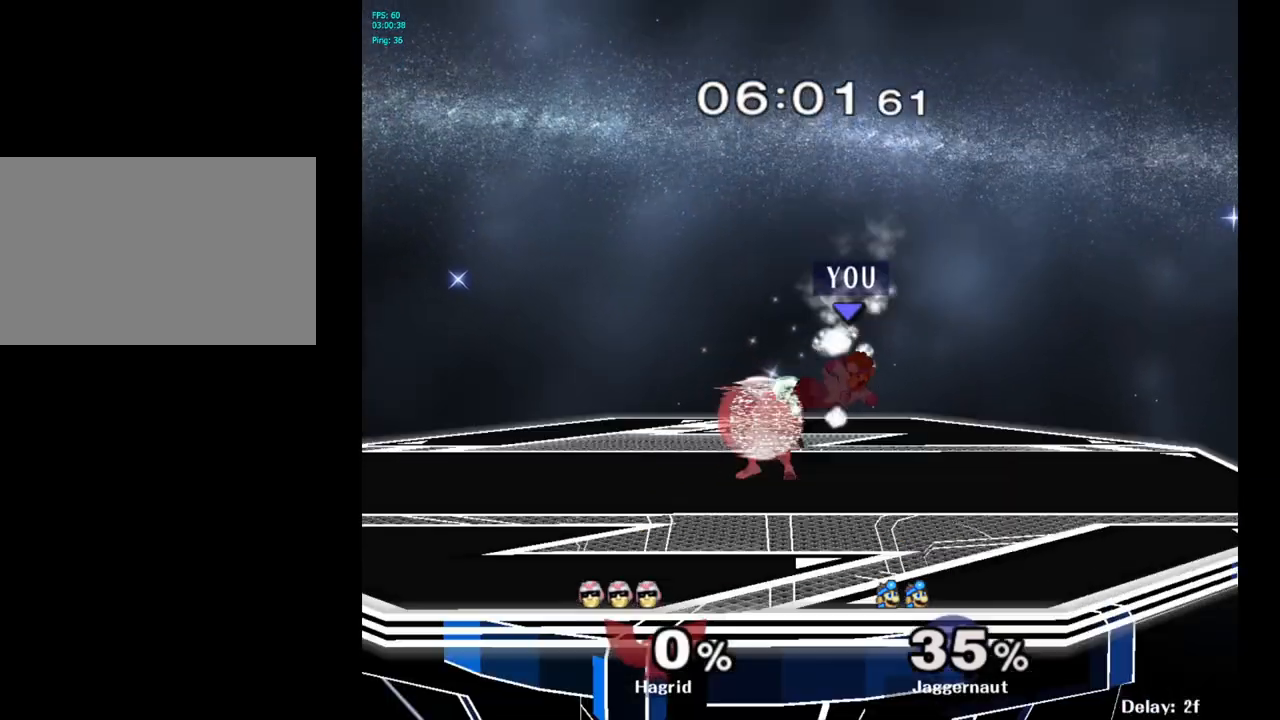
{"buttons": [], "left_stick": "right", "right_stick": "center", "events": [[100, "R1", "down"], [233, "left_stick", "center"], [250, "R1", "up"], [450, "left_stick", "right"]]}
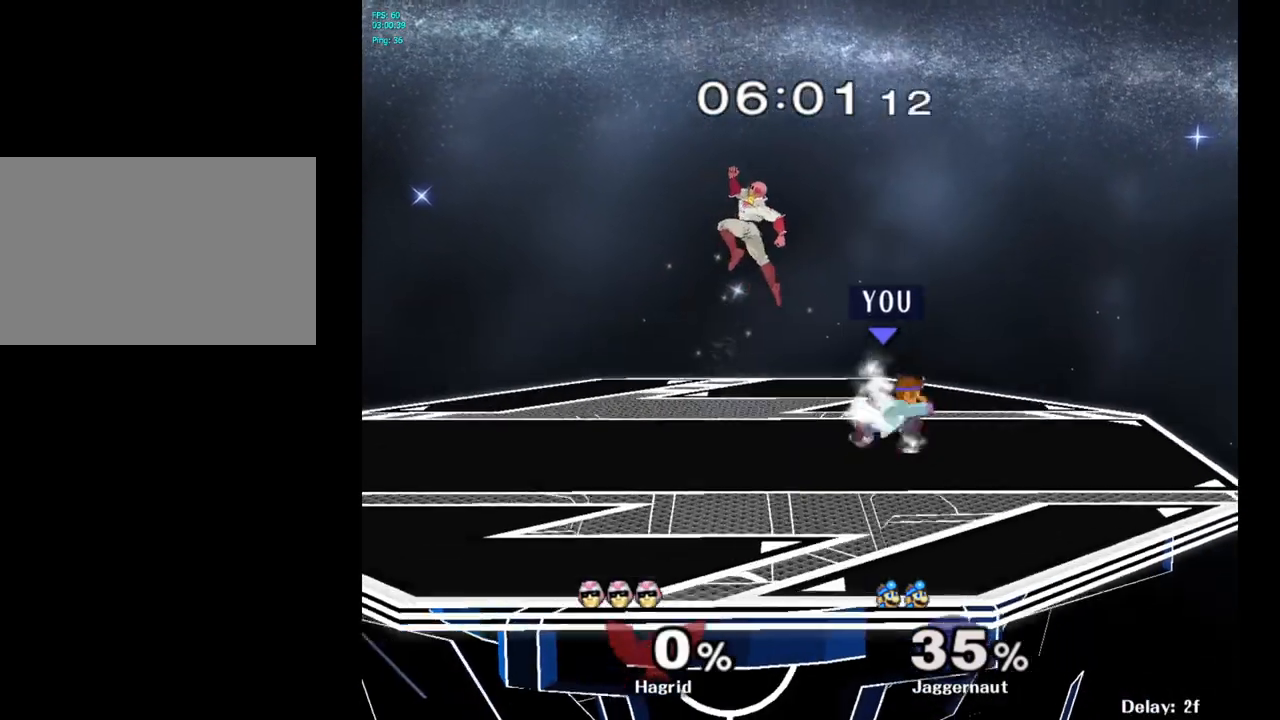
{"buttons": [], "left_stick": "center", "right_stick": "center", "events": [[133, "Y", "down"], [133, "left_stick", "left"], [183, "Y", "up"], [250, "A", "down"], [383, "A", "up"], [450, "left_stick", "center"]]}
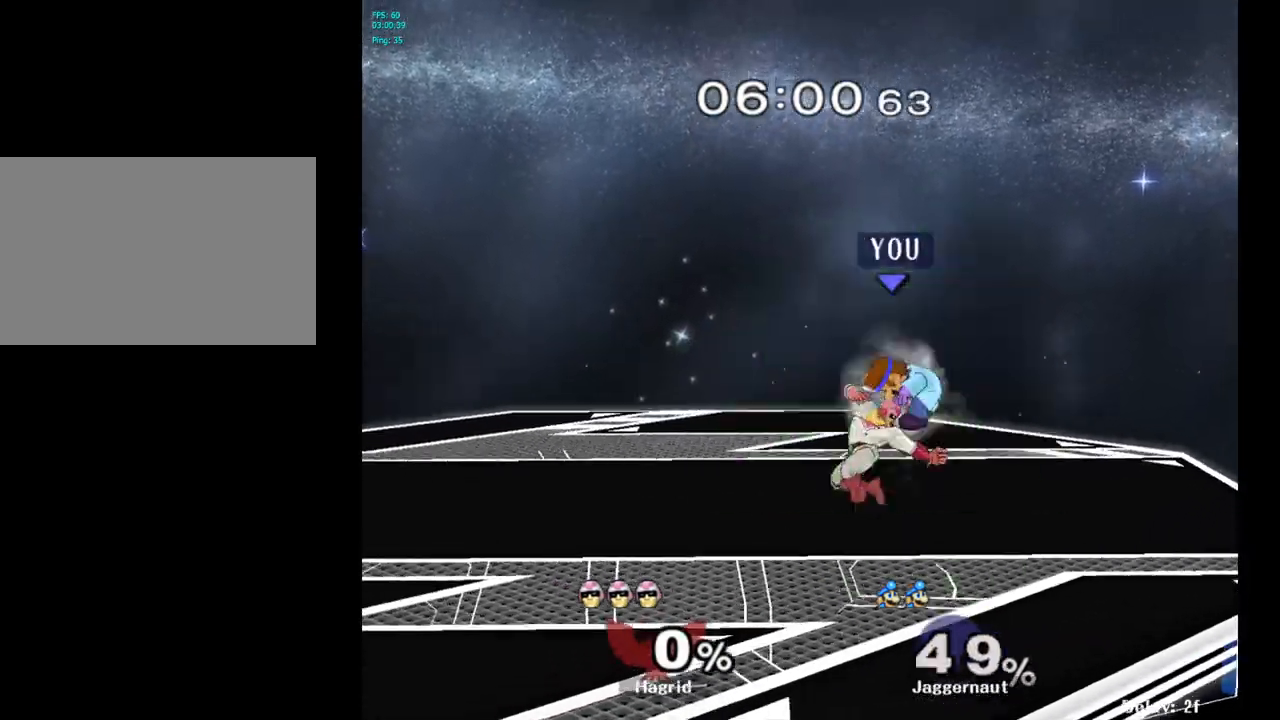
{"buttons": [], "left_stick": "center", "right_stick": "center", "events": [[133, "left_stick", "down-left"], [300, "left_stick", "center"], [433, "Y", "down"], [500, "Y", "up"]]}
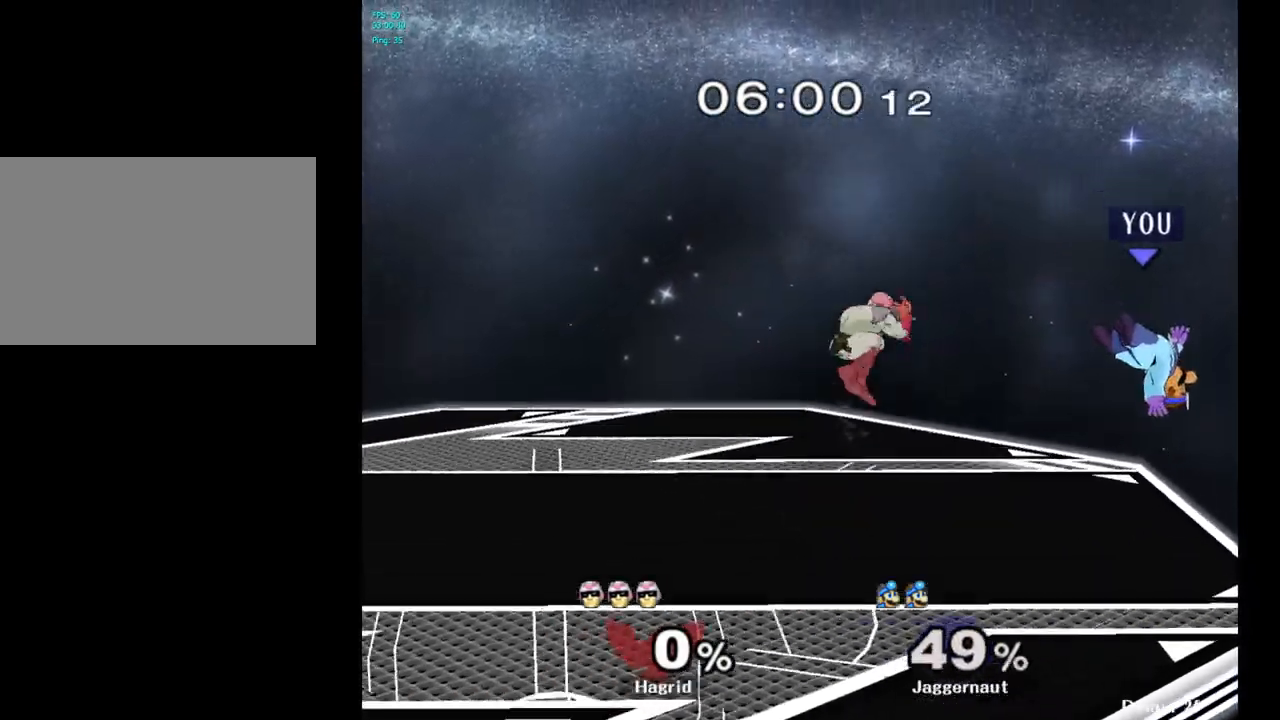
{"buttons": [], "left_stick": "left", "right_stick": "center", "events": [[83, "Y", "down"], [117, "left_stick", "left"], [250, "Y", "up"], [250, "left_stick", "center"], [400, "left_stick", "left"]]}
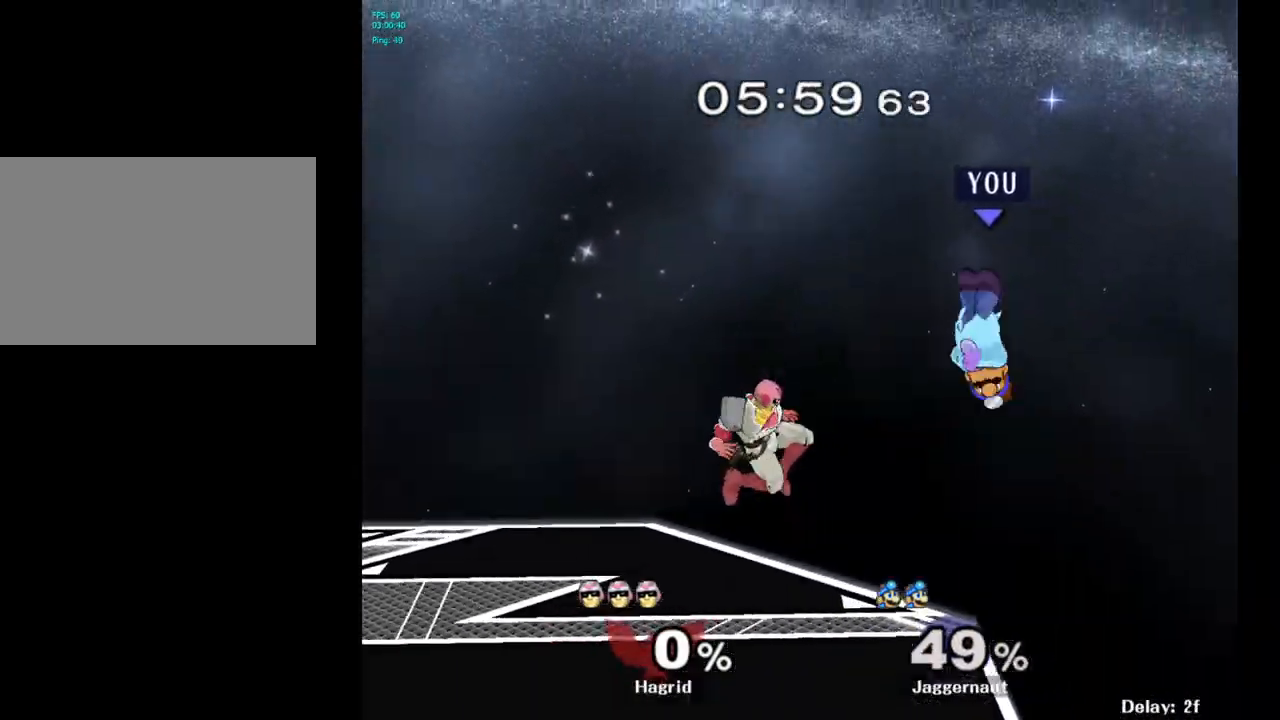
{"buttons": [], "left_stick": "left", "right_stick": "center", "events": [[233, "right_stick", "down"], [300, "right_stick", "center"]]}
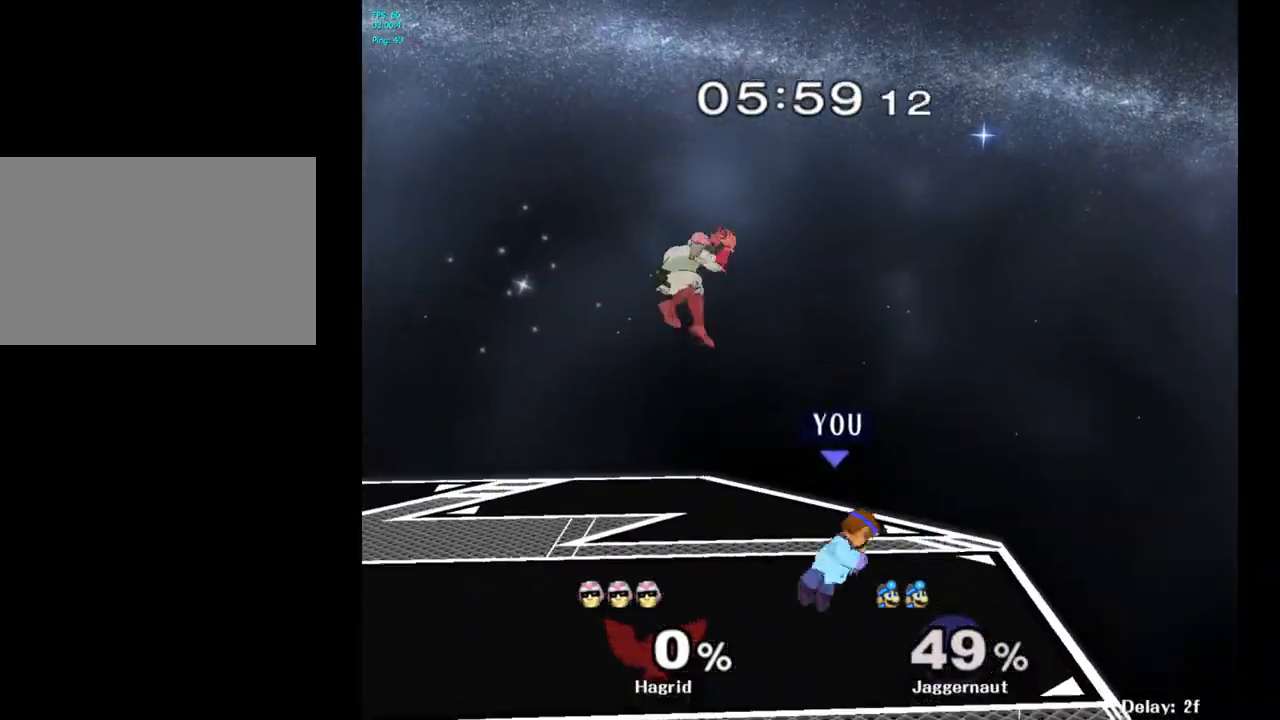
{"buttons": ["R1"], "left_stick": "center", "right_stick": "center", "events": [[50, "R1", "down"], [67, "left_stick", "down-left"], [217, "left_stick", "center"]]}
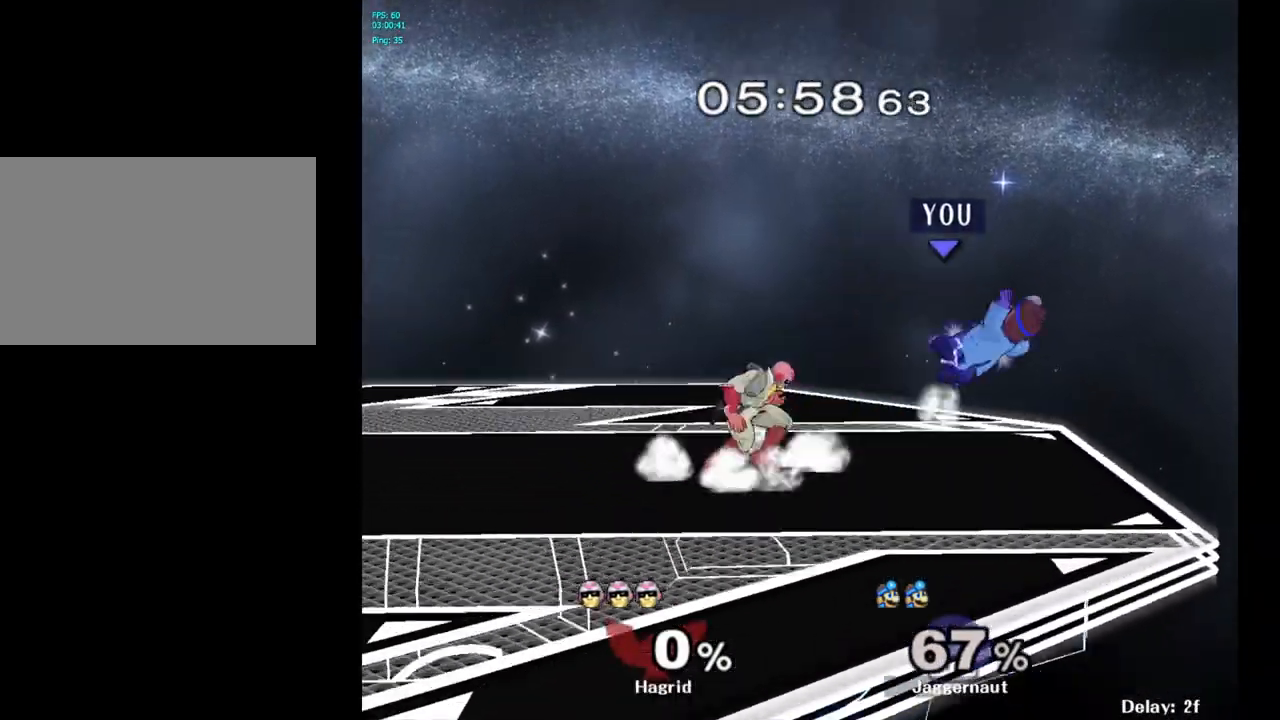
{"buttons": ["Y"], "left_stick": "left", "right_stick": "center", "events": [[67, "R1", "up"], [67, "left_stick", "left"], [317, "Y", "down"], [400, "Y", "up"], [483, "Y", "down"]]}
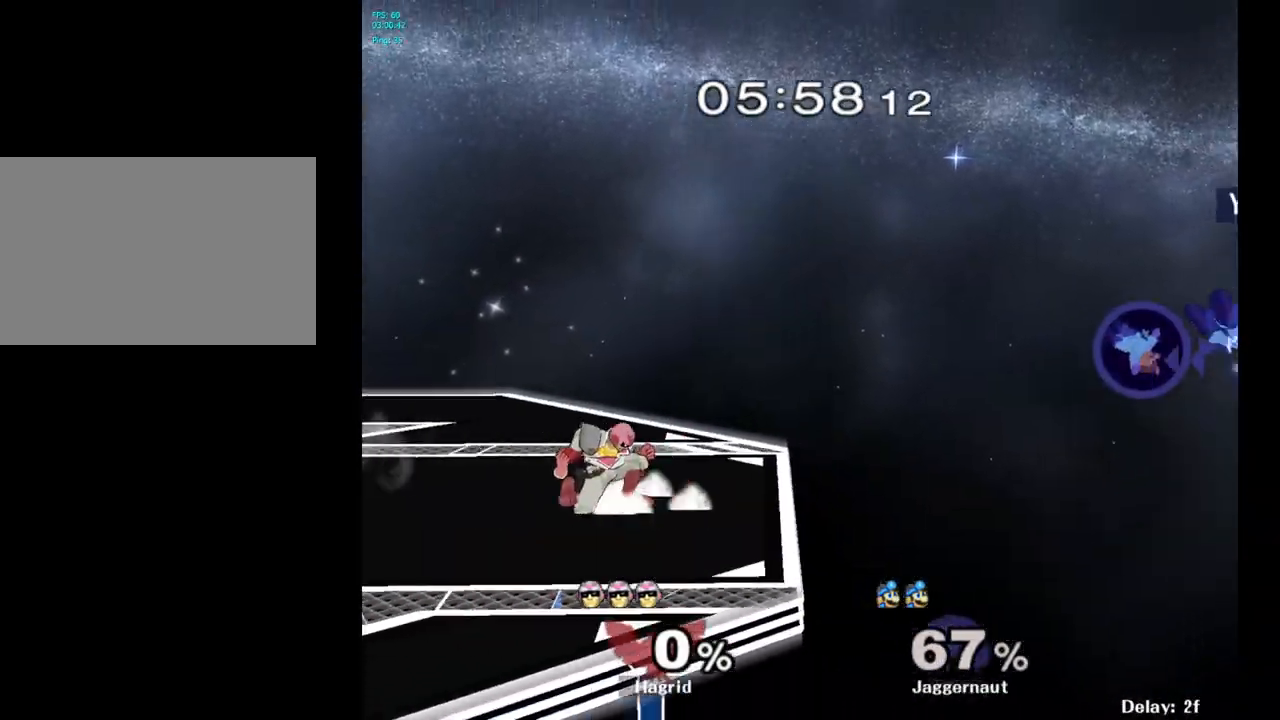
{"buttons": [], "left_stick": "left", "right_stick": "center", "events": [[50, "Y", "up"], [117, "Y", "down"], [200, "Y", "up"], [250, "Y", "down"], [317, "Y", "up"], [383, "Y", "down"], [467, "Y", "up"]]}
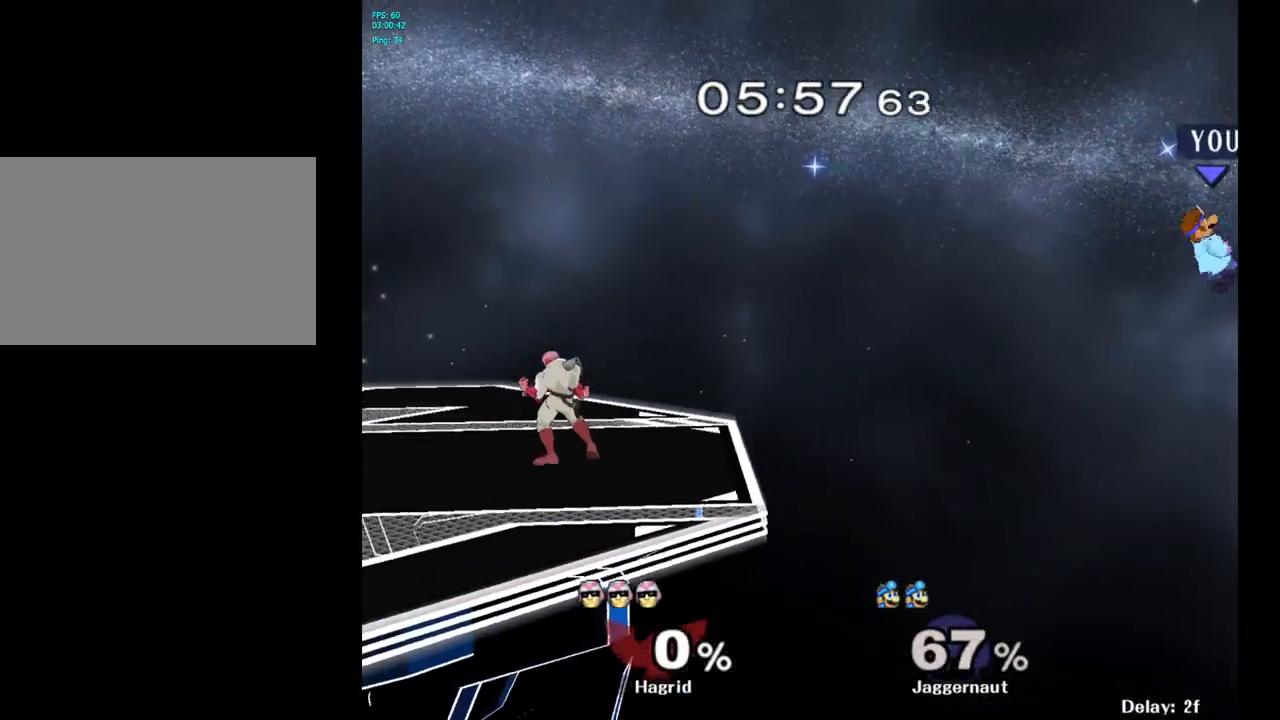
{"buttons": [], "left_stick": "left", "right_stick": "center", "events": [[33, "Y", "down"], [133, "Y", "up"]]}
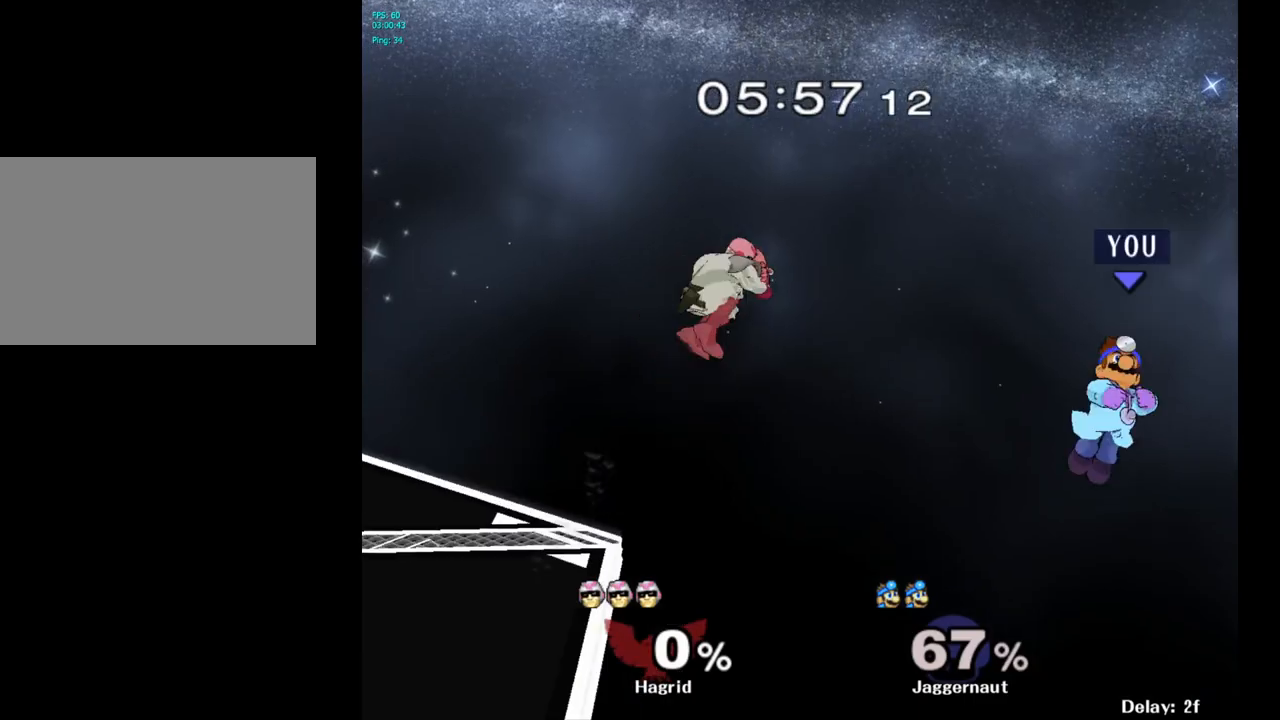
{"buttons": ["B"], "left_stick": "down-left", "right_stick": "center", "events": [[33, "left_stick", "down-left"], [150, "B", "down"], [200, "B", "up"], [250, "B", "down"], [333, "B", "up"], [400, "B", "down"], [467, "B", "up"], [483, "B", "down"]]}
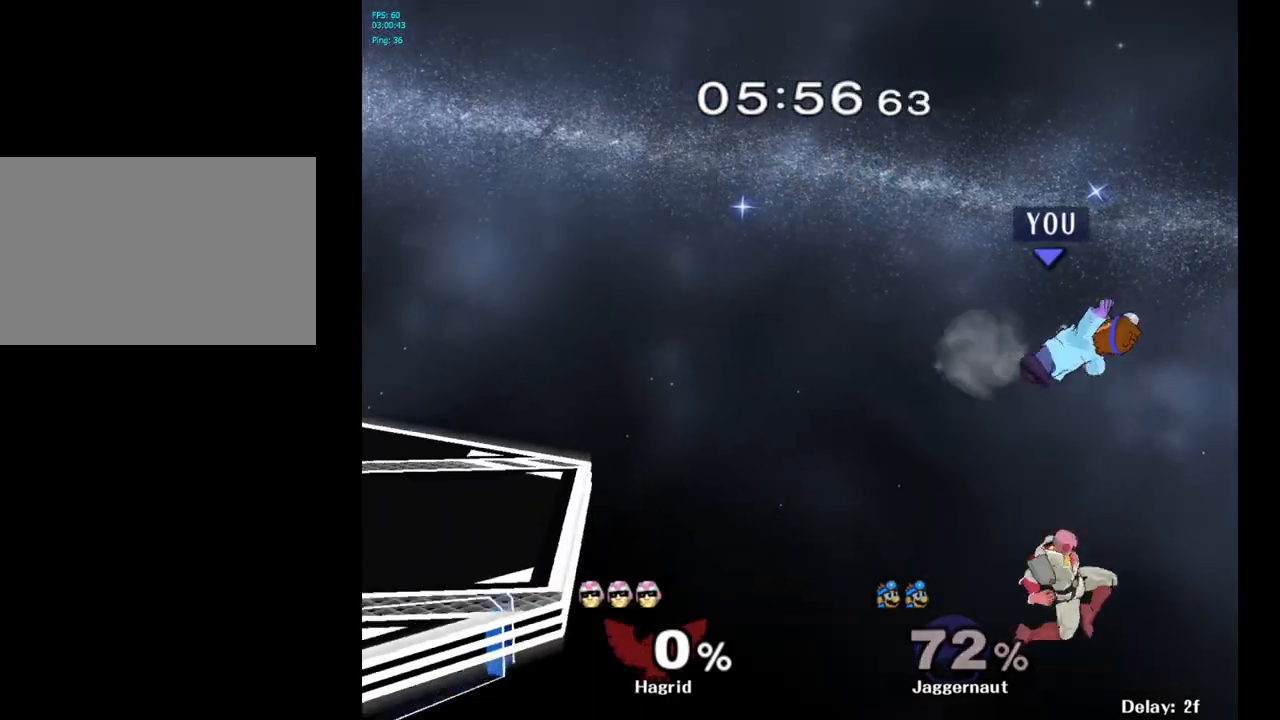
{"buttons": [], "left_stick": "left", "right_stick": "center", "events": [[150, "left_stick", "left"], [167, "B", "up"]]}
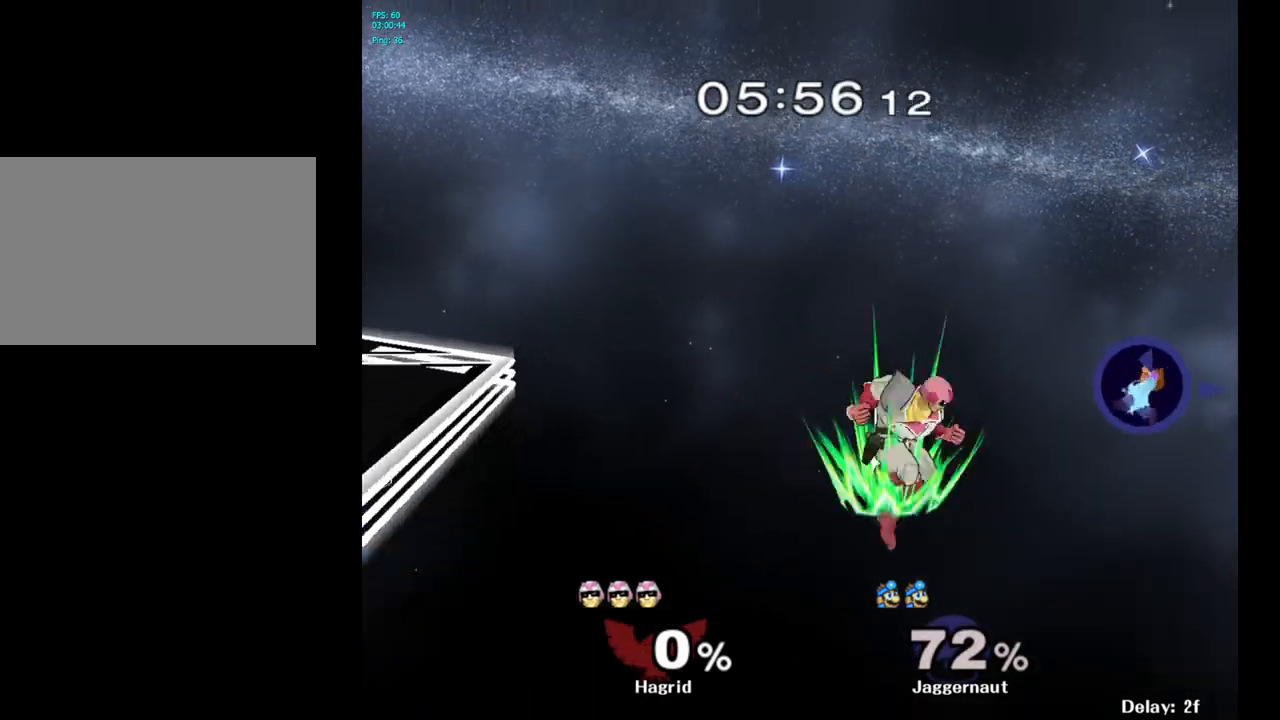
{"buttons": [], "left_stick": "left", "right_stick": "center", "events": []}
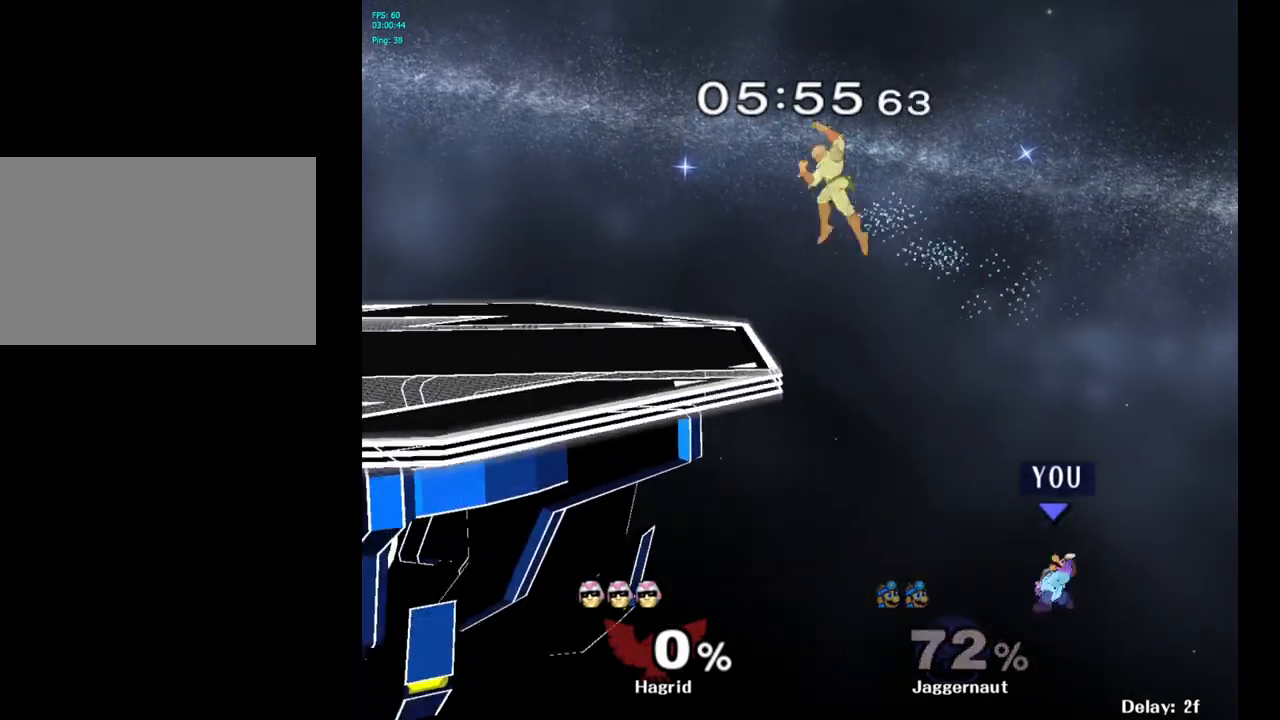
{"buttons": [], "left_stick": "left", "right_stick": "center", "events": []}
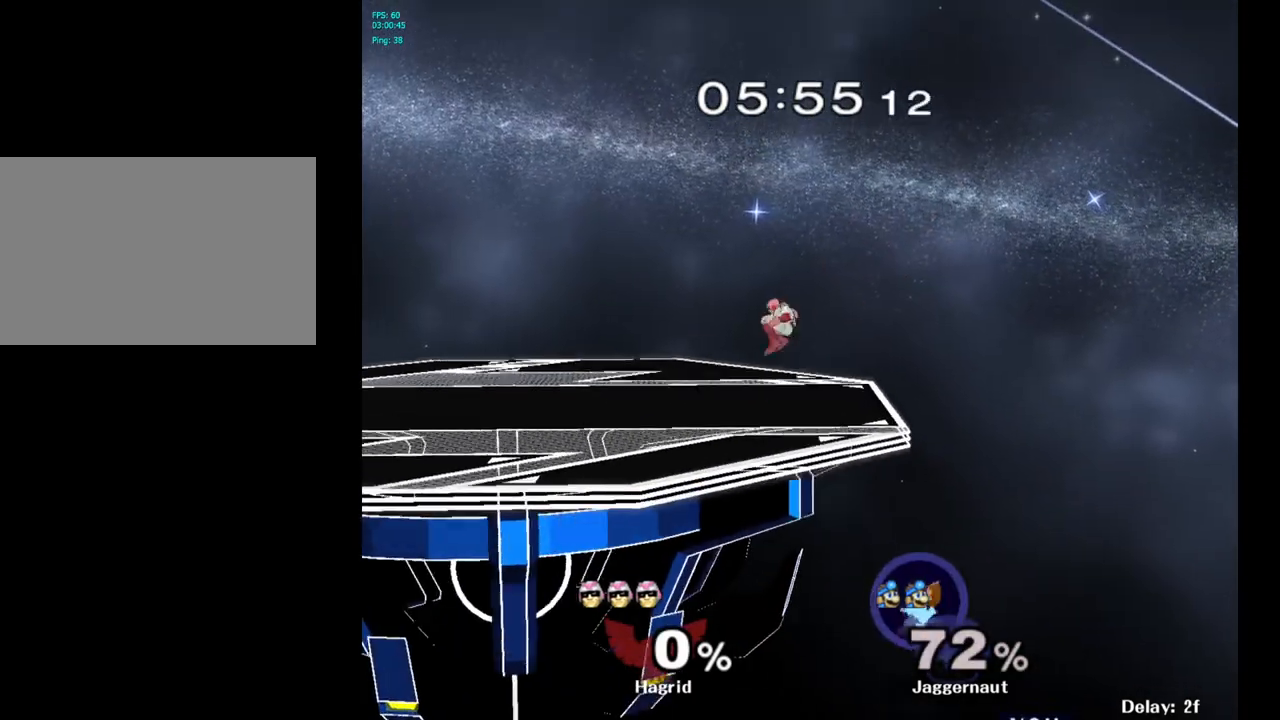
{"buttons": [], "left_stick": "center", "right_stick": "center", "events": [[467, "left_stick", "center"]]}